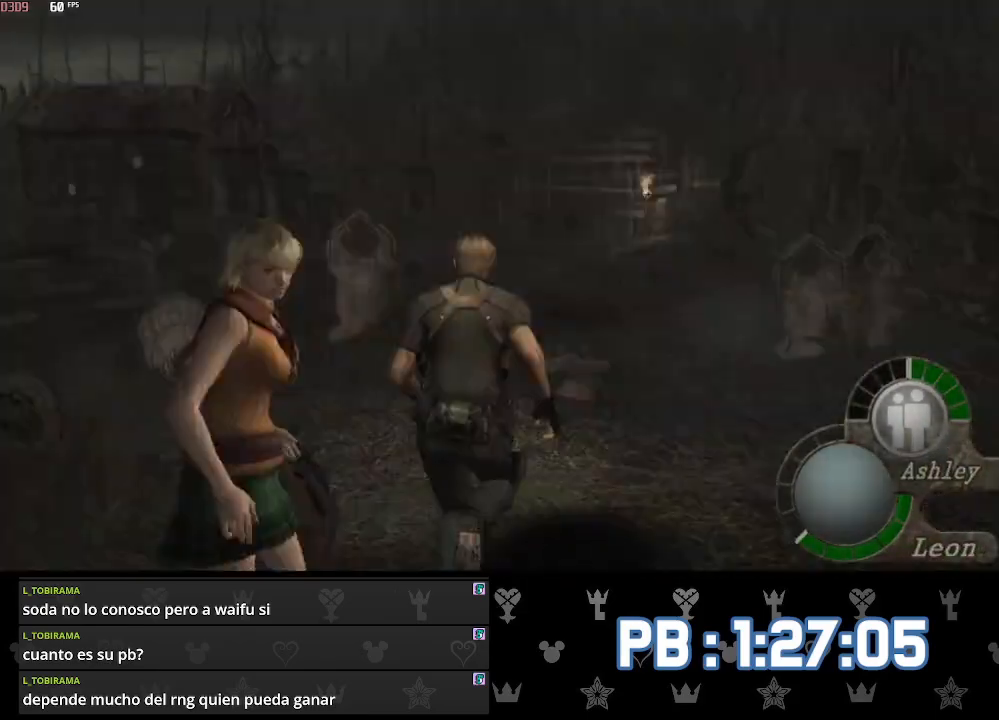
Gameplay with a controller (PlayStation layout); each line is a JSON object with the inputs held at the frame after it (dt_ms = milliseconds from this image to that frame). "events" lists button and stick changes between this image and that frame as [ms after this image, input, new state], when the widget could be followed in between.
{"dt_ms": 500, "buttons": [], "left_stick": "up", "right_stick": "center", "events": [[83, "DPAD_LEFT", "down"], [133, "DPAD_LEFT", "up"]]}
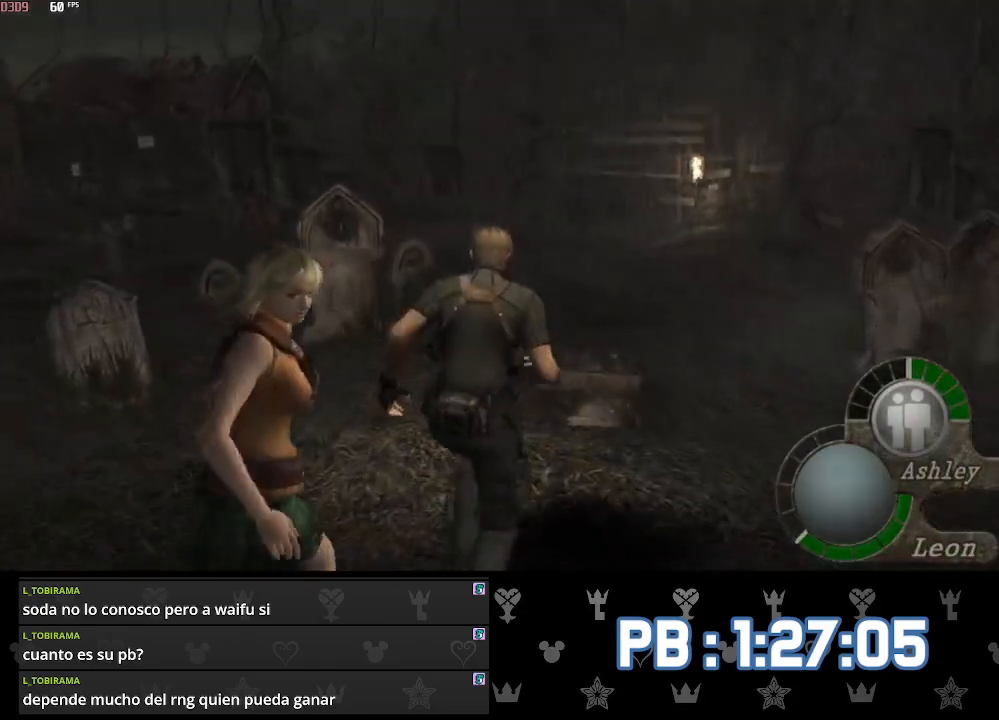
{"dt_ms": 500, "buttons": [], "left_stick": "up", "right_stick": "center", "events": []}
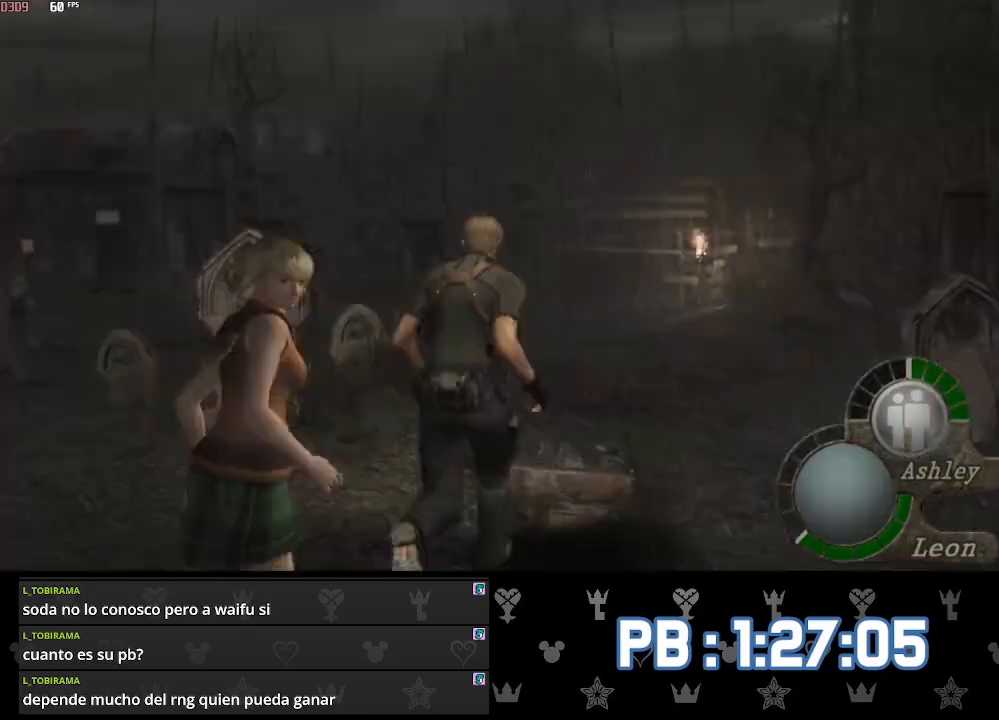
{"dt_ms": 500, "buttons": [], "left_stick": "up", "right_stick": "center", "events": [[17, "DPAD_LEFT", "down"], [33, "DPAD_LEFT", "up"]]}
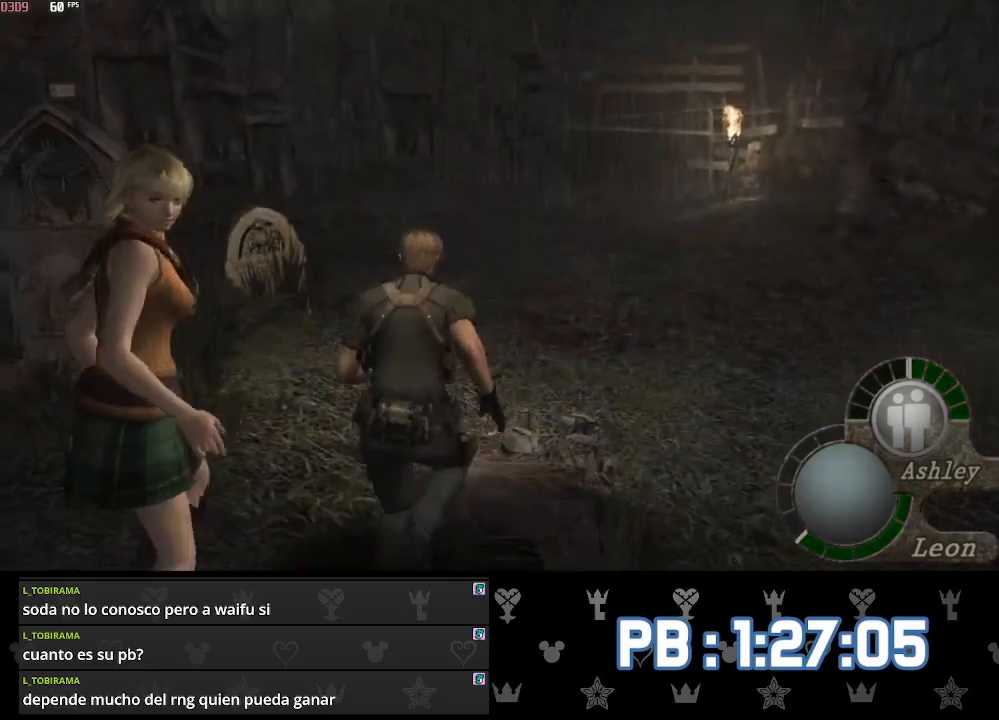
{"dt_ms": 500, "buttons": [], "left_stick": "up", "right_stick": "center", "events": []}
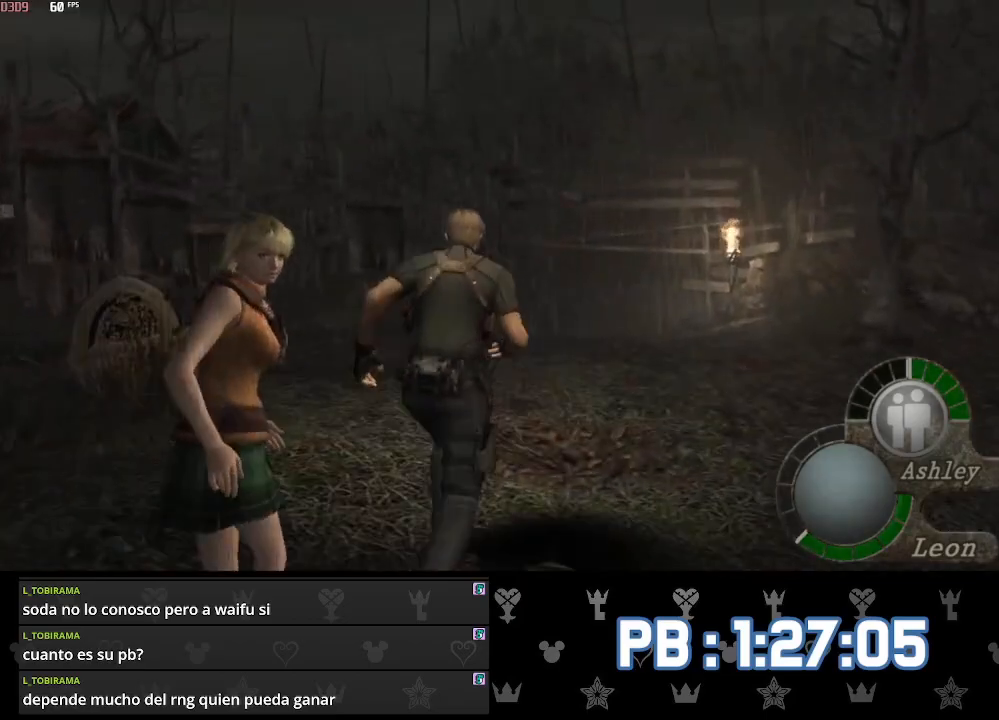
{"dt_ms": 500, "buttons": [], "left_stick": "up", "right_stick": "center", "events": []}
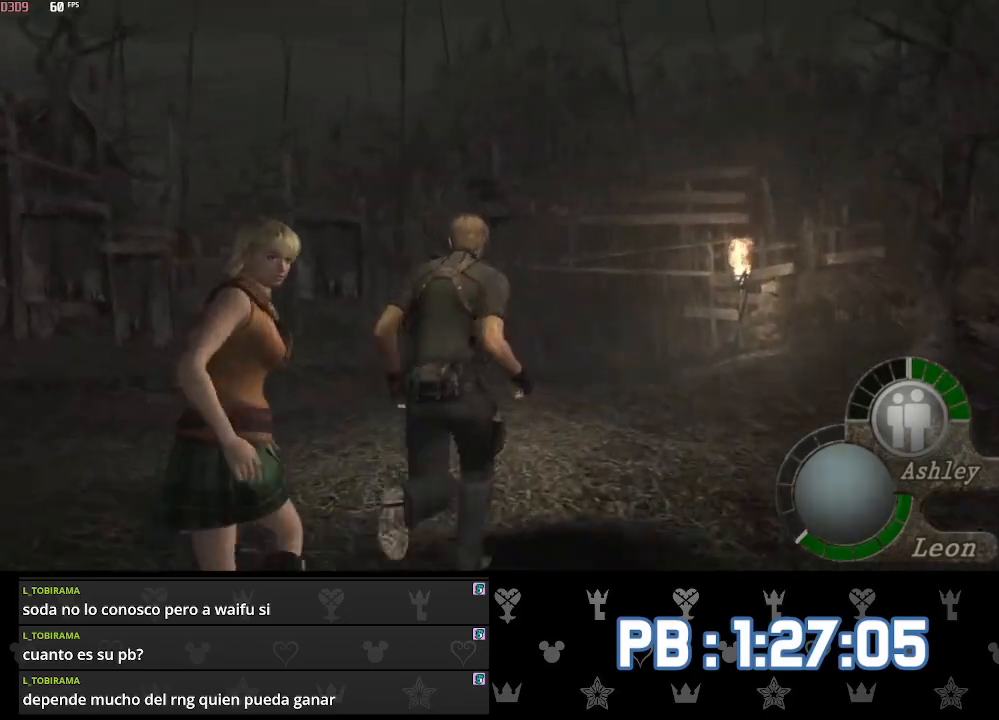
{"dt_ms": 500, "buttons": [], "left_stick": "up", "right_stick": "center", "events": []}
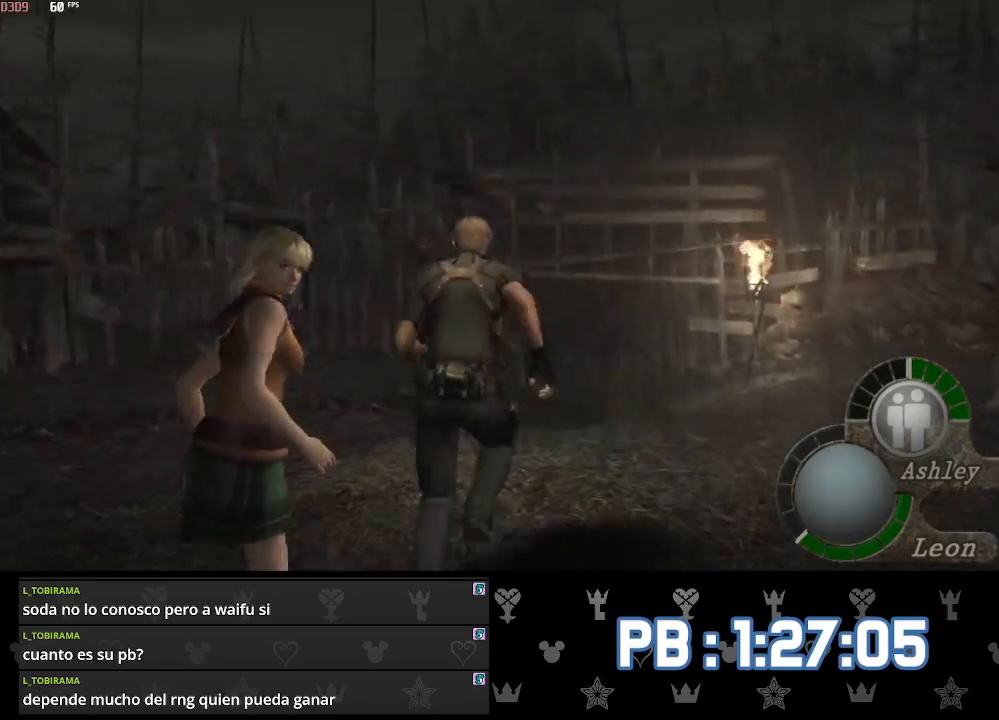
{"dt_ms": 500, "buttons": [], "left_stick": "up", "right_stick": "down", "events": [[267, "right_stick", "down"]]}
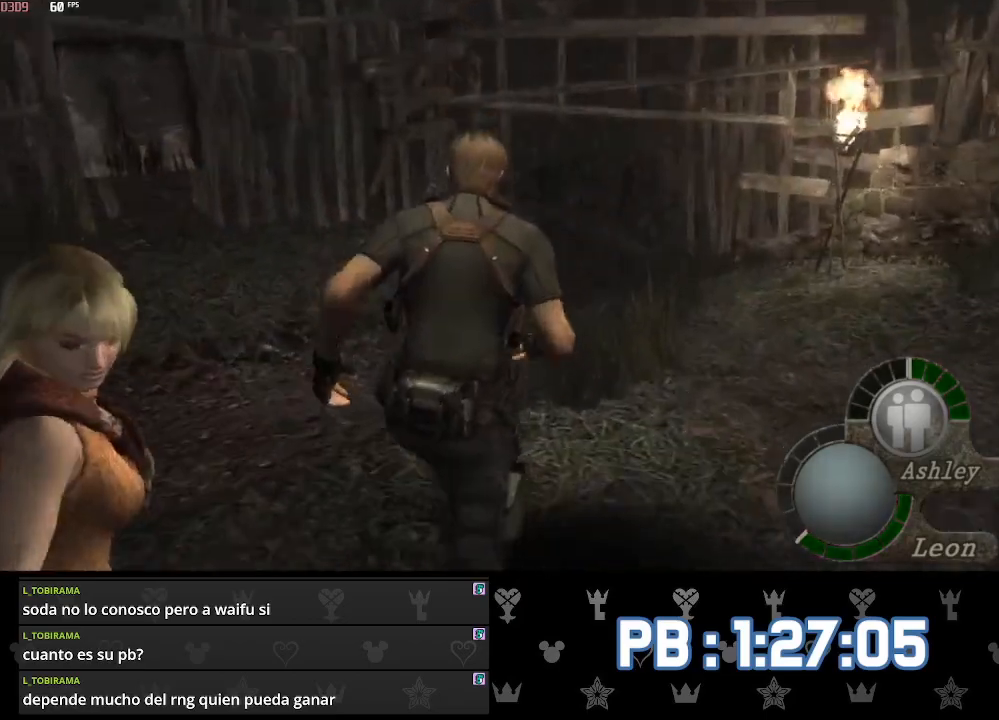
{"dt_ms": 500, "buttons": [], "left_stick": "up", "right_stick": "down", "events": []}
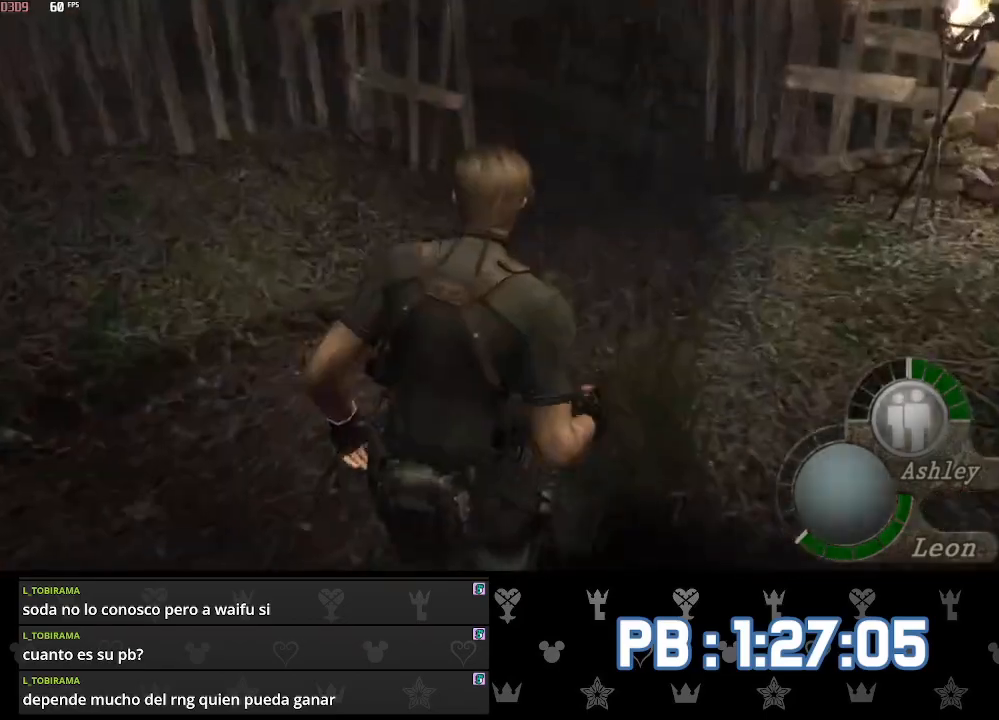
{"dt_ms": 500, "buttons": [], "left_stick": "up", "right_stick": "down", "events": [[233, "DPAD_LEFT", "down"], [283, "DPAD_LEFT", "up"]]}
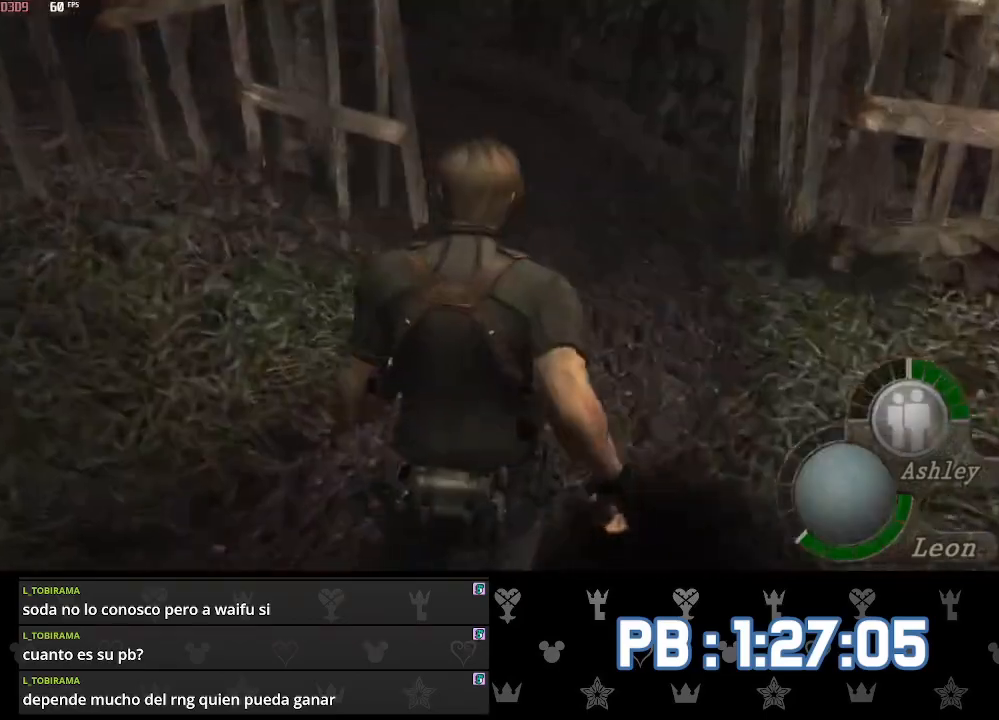
{"dt_ms": 500, "buttons": [], "left_stick": "up", "right_stick": "down", "events": [[100, "DPAD_LEFT", "down"], [150, "DPAD_LEFT", "up"], [417, "DPAD_LEFT", "down"], [467, "DPAD_LEFT", "up"]]}
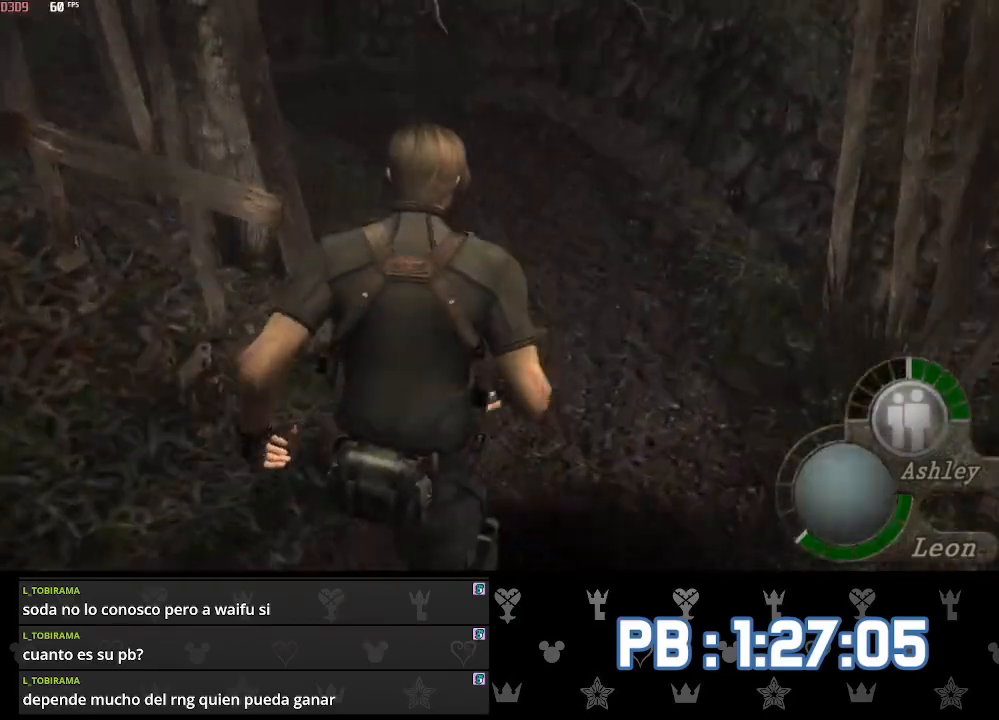
{"dt_ms": 500, "buttons": ["DPAD_LEFT"], "left_stick": "up", "right_stick": "down", "events": [[317, "DPAD_LEFT", "down"], [383, "DPAD_LEFT", "up"], [500, "DPAD_LEFT", "down"]]}
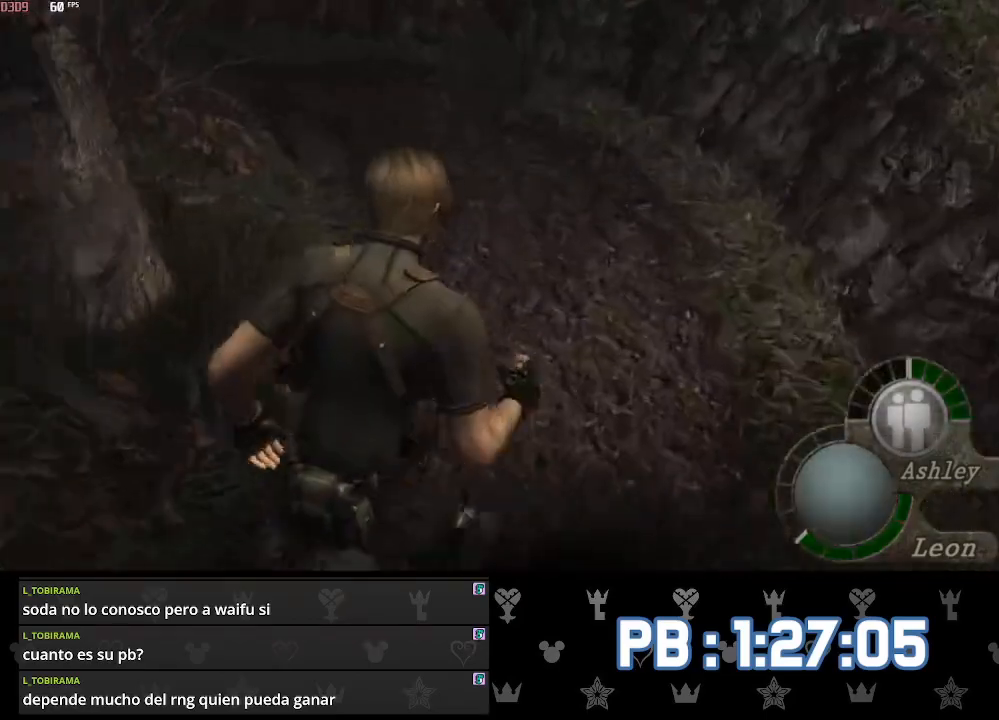
{"dt_ms": 500, "buttons": [], "left_stick": "up", "right_stick": "down", "events": [[100, "DPAD_LEFT", "up"], [183, "DPAD_LEFT", "down"], [267, "DPAD_LEFT", "up"], [350, "DPAD_LEFT", "down"], [433, "DPAD_LEFT", "up"]]}
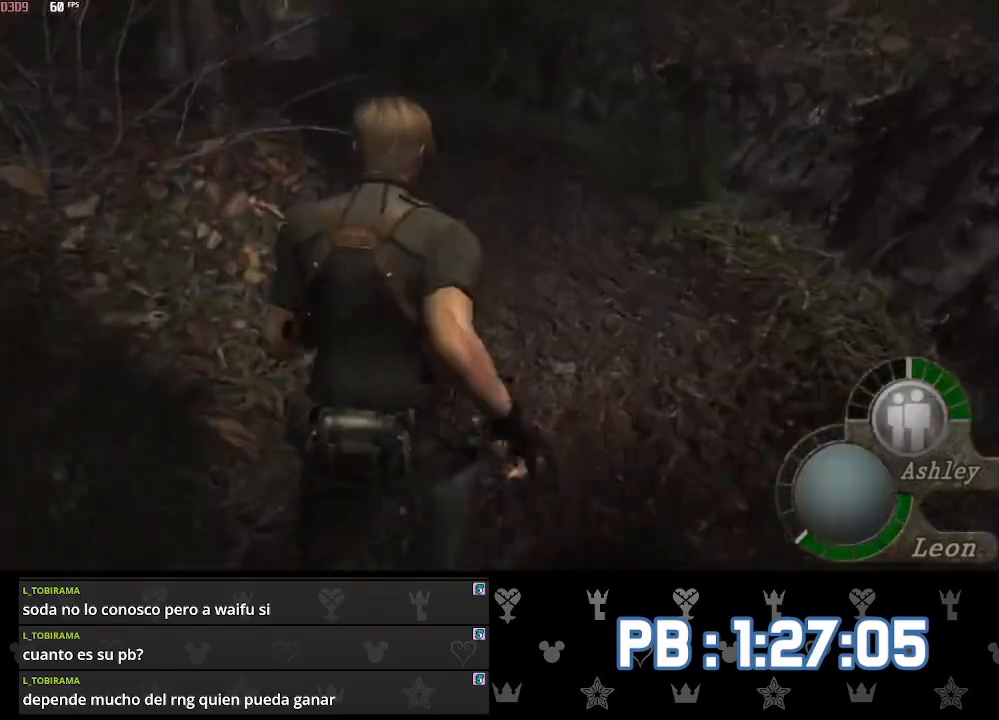
{"dt_ms": 500, "buttons": [], "left_stick": "up", "right_stick": "down", "events": [[233, "DPAD_LEFT", "down"], [300, "DPAD_LEFT", "up"], [400, "DPAD_LEFT", "down"], [483, "DPAD_LEFT", "up"]]}
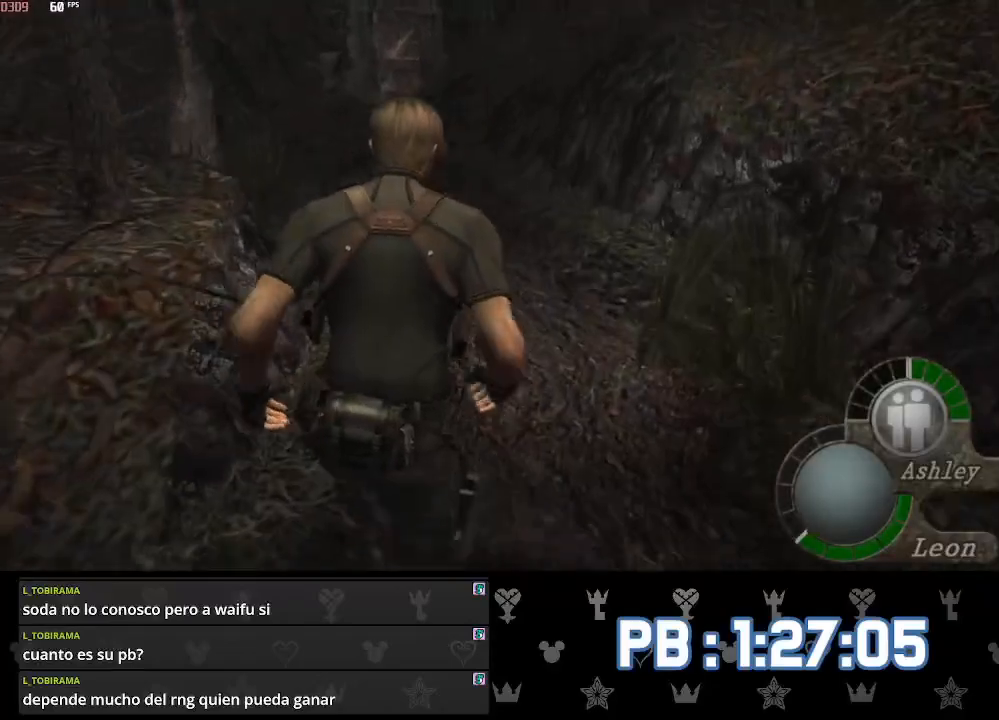
{"dt_ms": 500, "buttons": [], "left_stick": "up", "right_stick": "down", "events": [[50, "DPAD_LEFT", "down"], [150, "DPAD_LEFT", "up"], [233, "DPAD_LEFT", "down"], [333, "DPAD_LEFT", "up"], [400, "DPAD_LEFT", "down"], [450, "DPAD_LEFT", "up"]]}
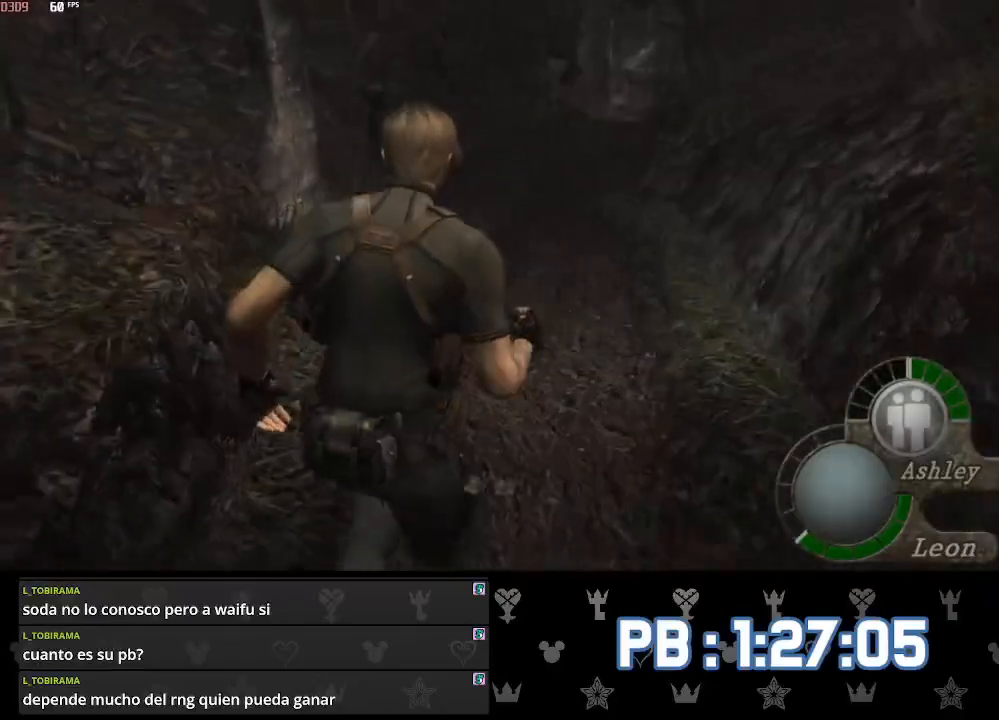
{"dt_ms": 500, "buttons": [], "left_stick": "up", "right_stick": "down", "events": [[150, "DPAD_LEFT", "down"], [183, "DPAD_LEFT", "up"]]}
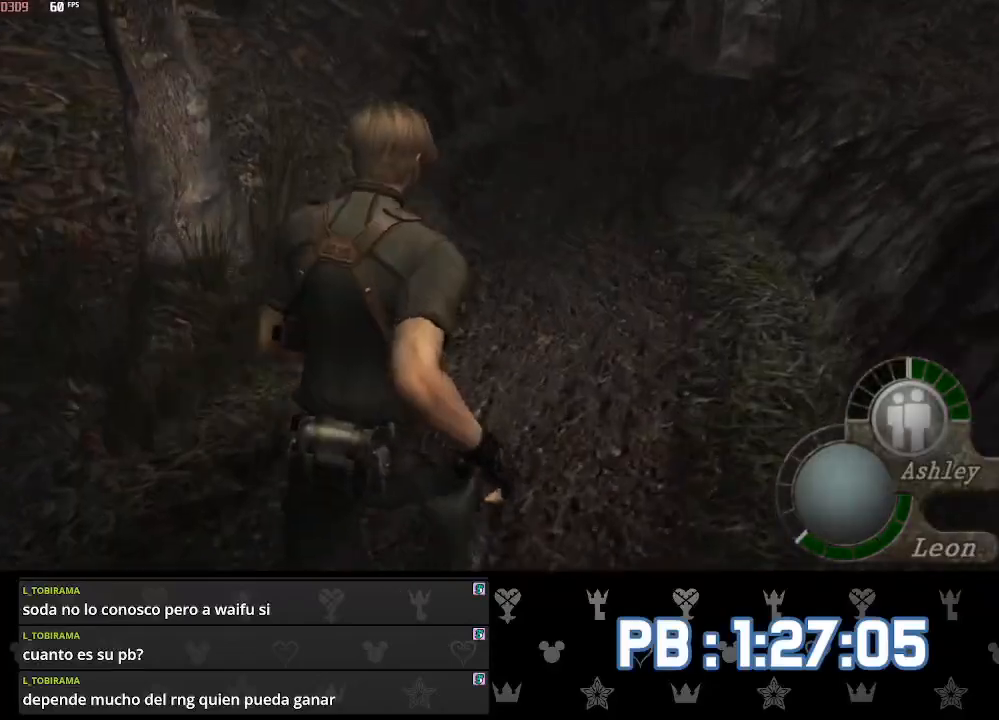
{"dt_ms": 500, "buttons": [], "left_stick": "up", "right_stick": "down", "events": []}
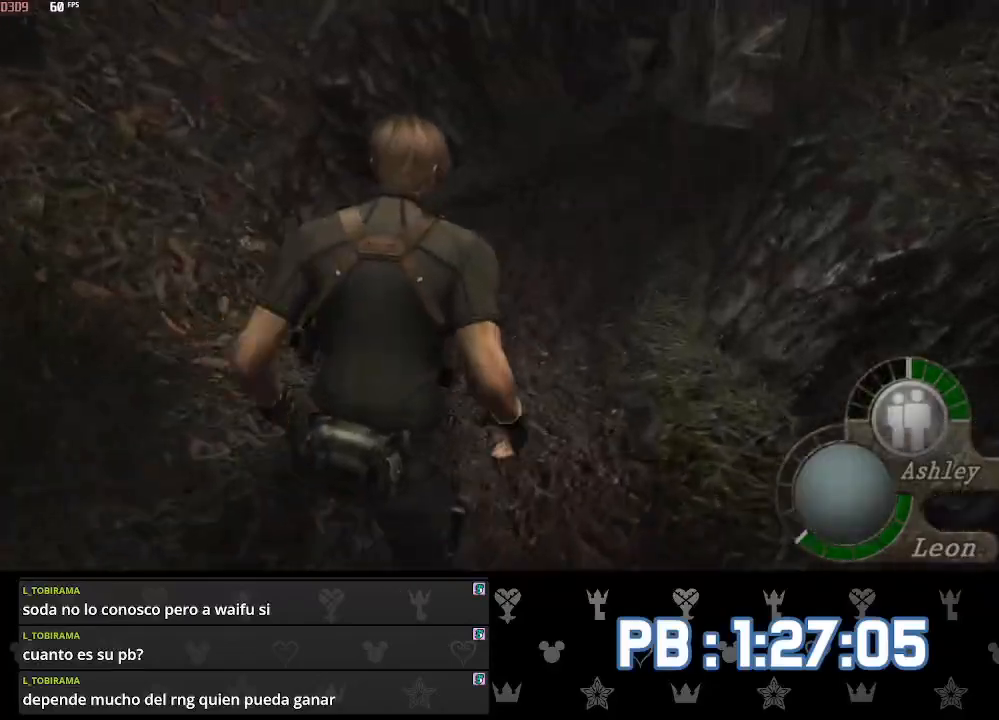
{"dt_ms": 500, "buttons": [], "left_stick": "up", "right_stick": "down", "events": []}
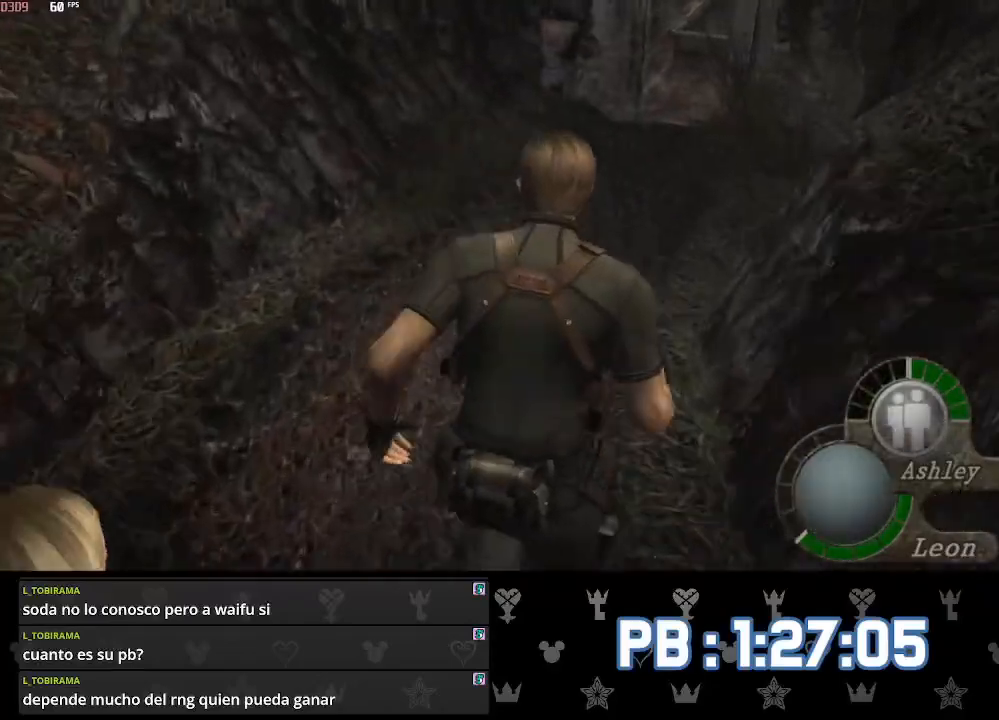
{"dt_ms": 500, "buttons": [], "left_stick": "up", "right_stick": "down", "events": []}
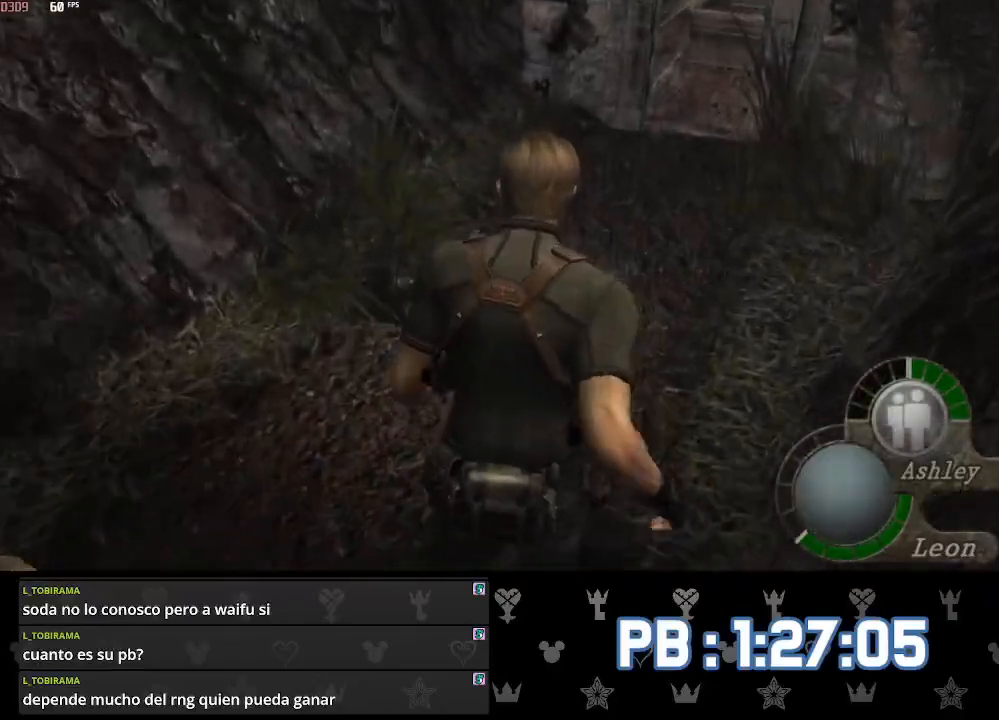
{"dt_ms": 1000, "buttons": ["SQUARE"], "left_stick": "up", "right_stick": "center"}
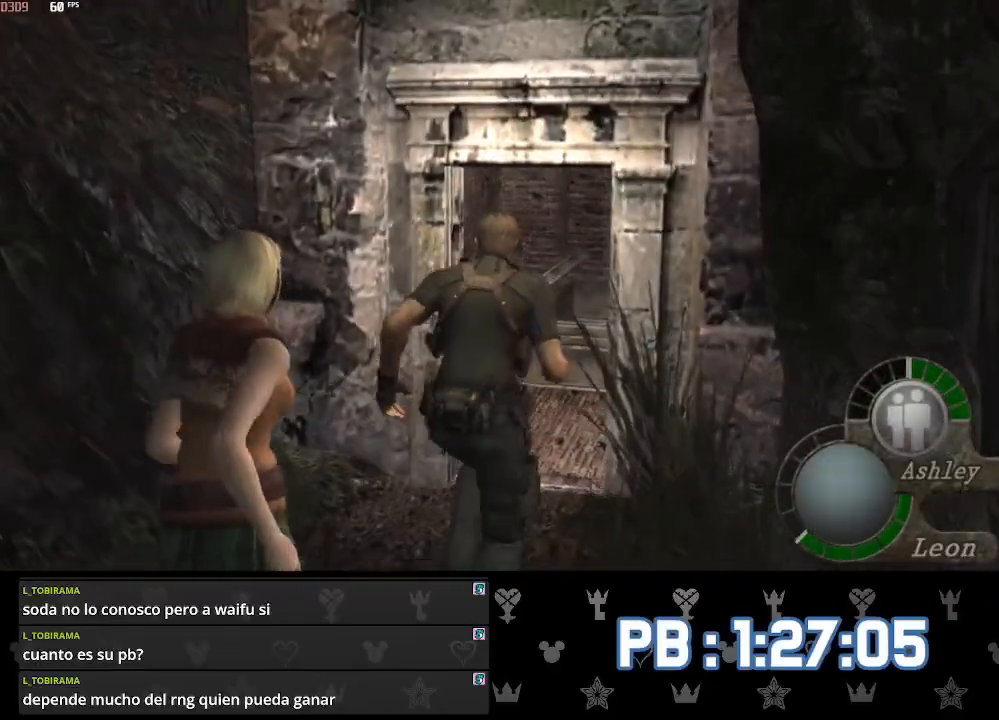
{"dt_ms": 500, "buttons": ["SQUARE"], "left_stick": "up", "right_stick": "center", "events": []}
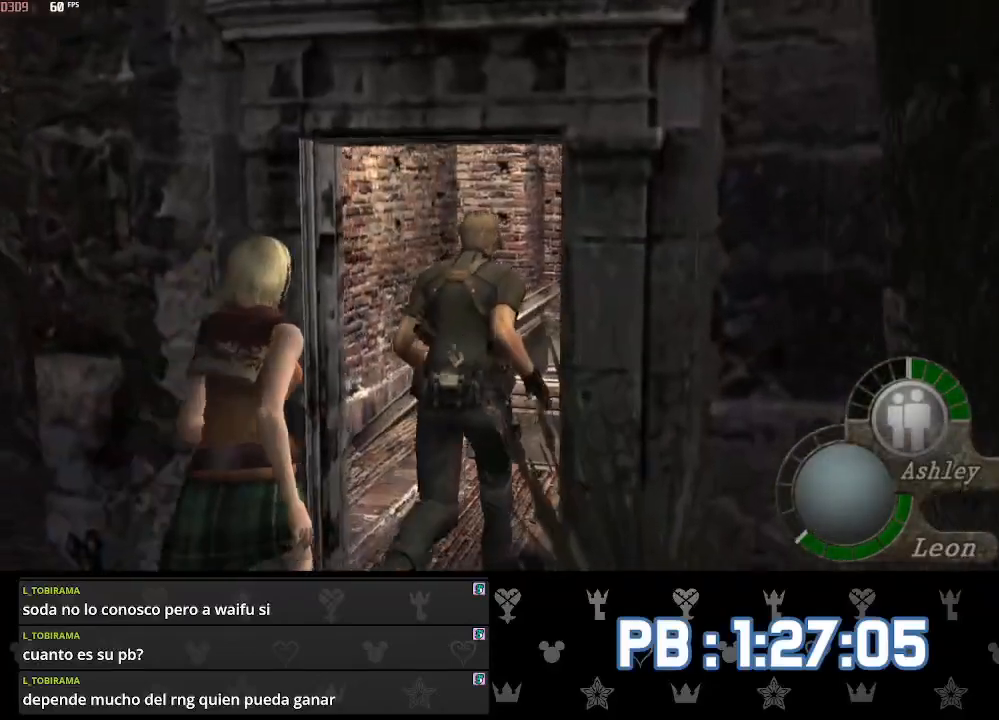
{"dt_ms": 500, "buttons": [], "left_stick": "up", "right_stick": "center"}
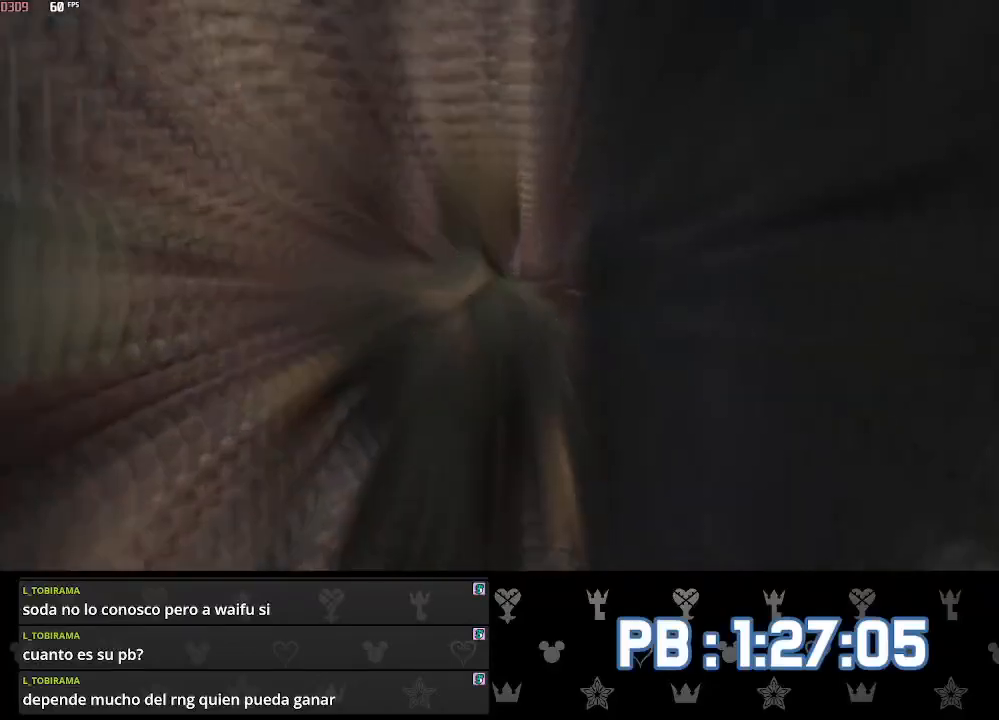
{"dt_ms": 500, "buttons": [], "left_stick": "up", "right_stick": "center", "events": []}
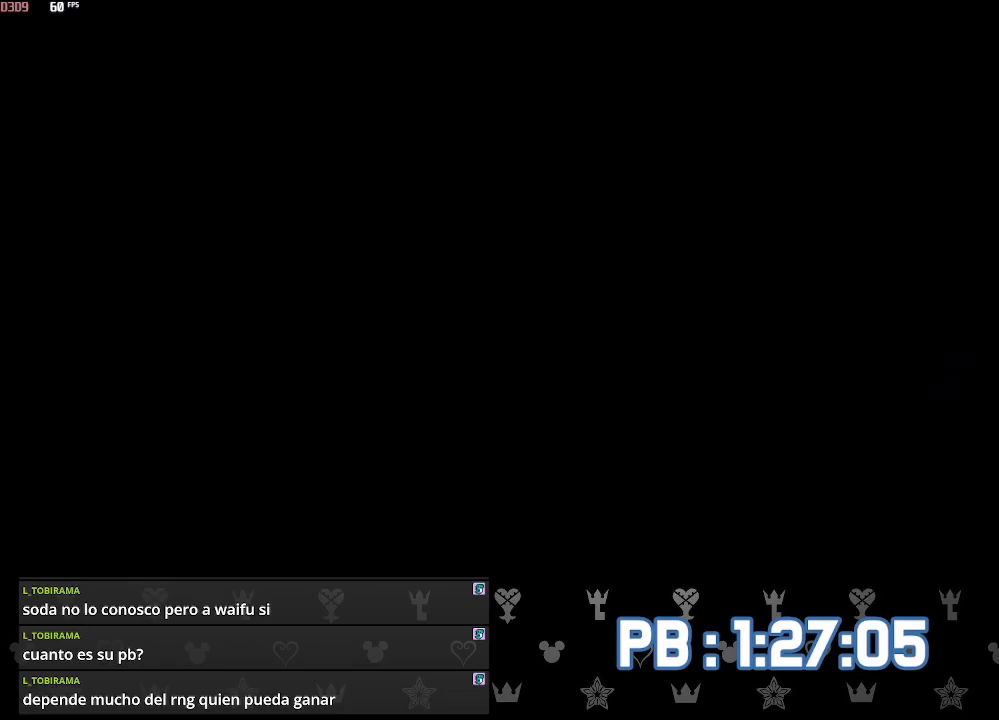
{"dt_ms": 500, "buttons": [], "left_stick": "up", "right_stick": "center", "events": [[167, "DPAD_LEFT", "down"], [300, "DPAD_LEFT", "up"]]}
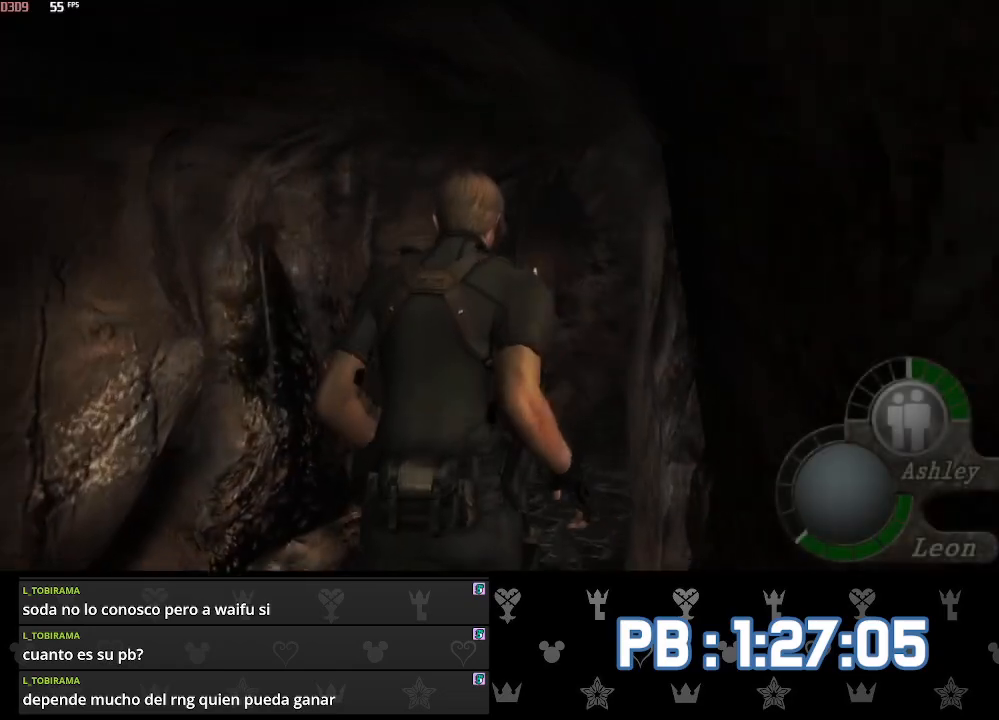
{"dt_ms": 500, "buttons": ["DPAD_RIGHT"], "left_stick": "up", "right_stick": "center", "events": [[283, "DPAD_RIGHT", "down"]]}
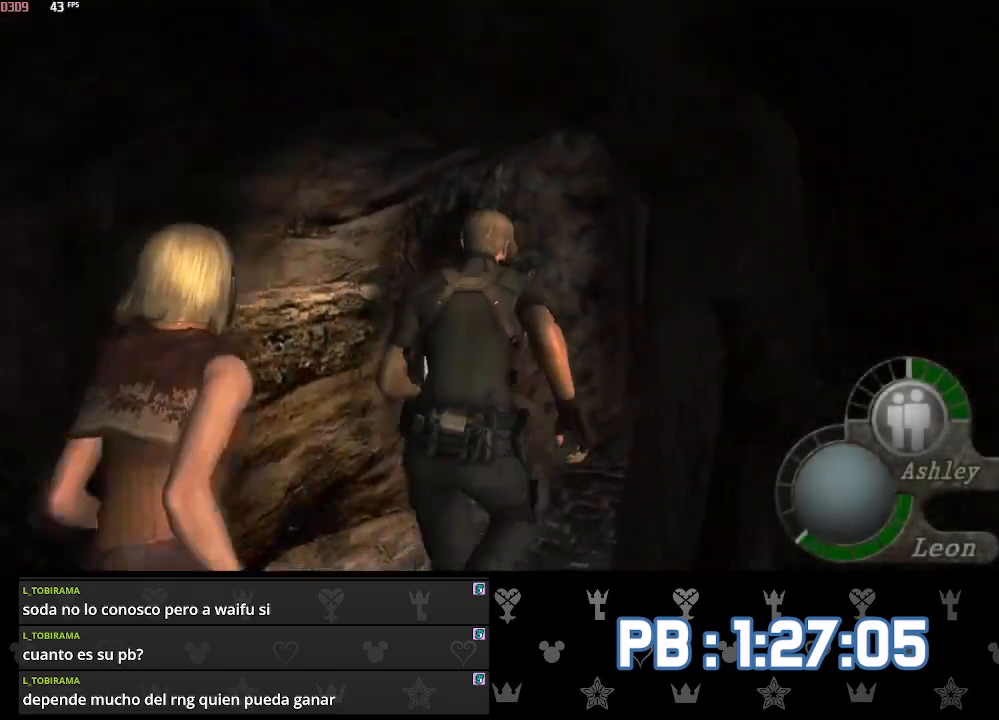
{"dt_ms": 500, "buttons": [], "left_stick": "up", "right_stick": "center", "events": [[33, "DPAD_RIGHT", "up"], [233, "DPAD_RIGHT", "down"], [283, "DPAD_RIGHT", "up"]]}
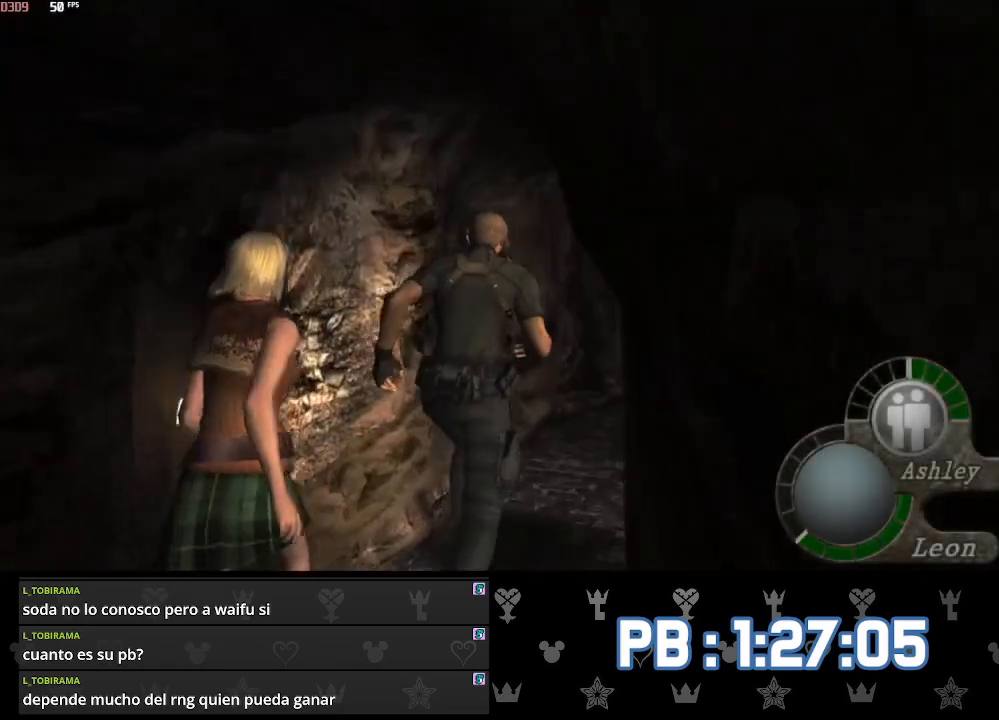
{"dt_ms": 500, "buttons": ["SQUARE"], "left_stick": "up", "right_stick": "center"}
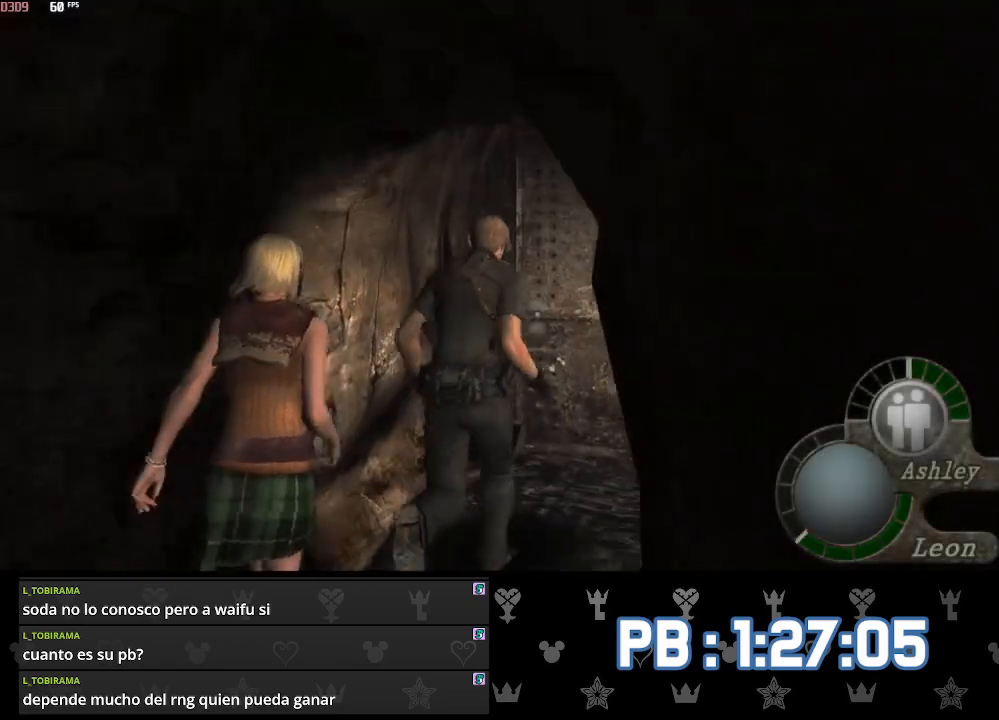
{"dt_ms": 500, "buttons": [], "left_stick": "up", "right_stick": "center"}
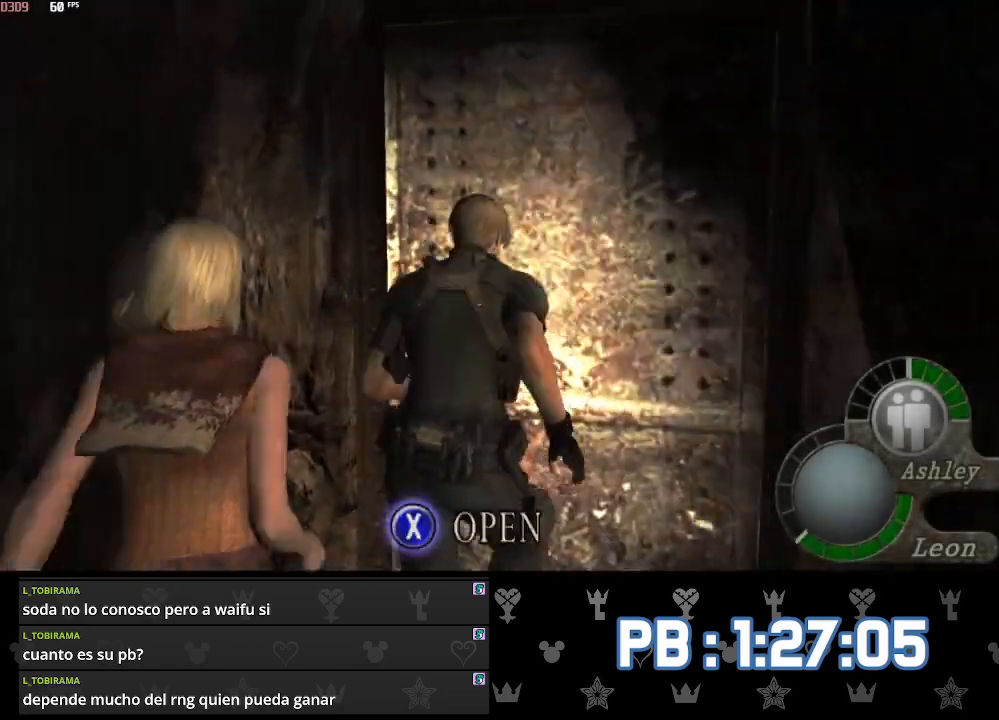
{"dt_ms": 500, "buttons": [], "left_stick": "up", "right_stick": "center", "events": []}
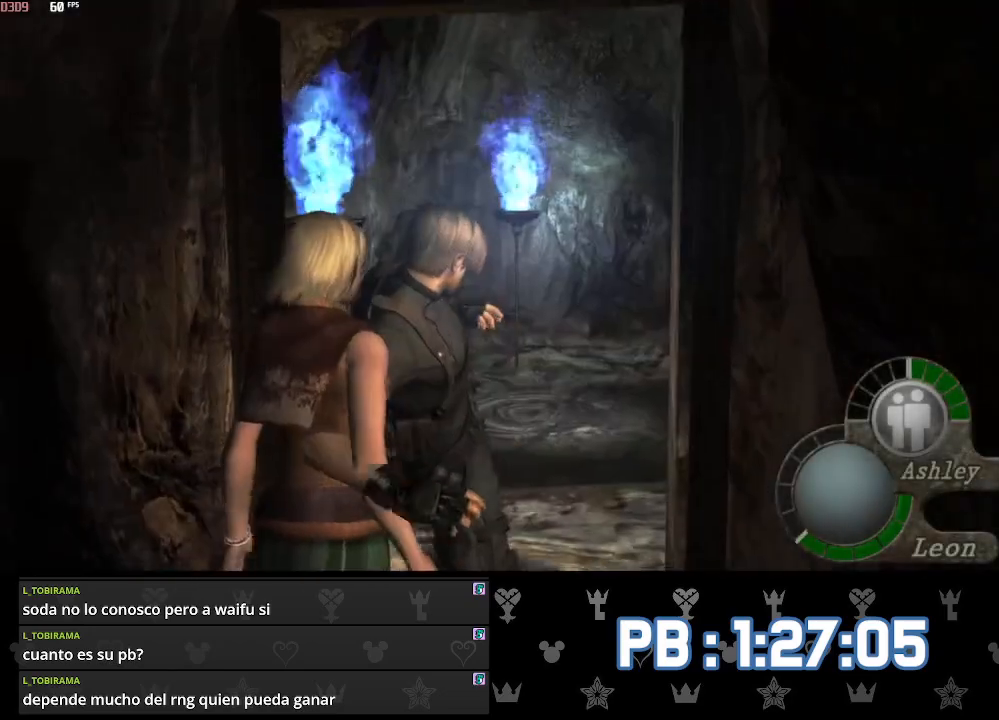
{"dt_ms": 500, "buttons": [], "left_stick": "up", "right_stick": "center", "events": []}
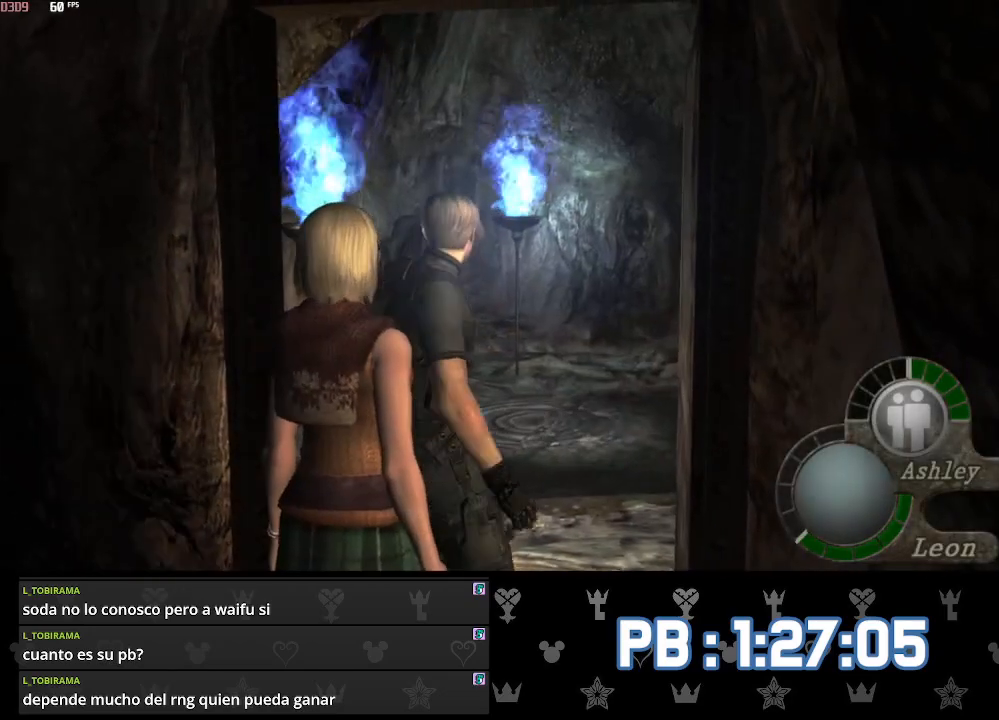
{"dt_ms": 500, "buttons": ["DPAD_RIGHT"], "left_stick": "up", "right_stick": "center", "events": [[300, "DPAD_RIGHT", "down"]]}